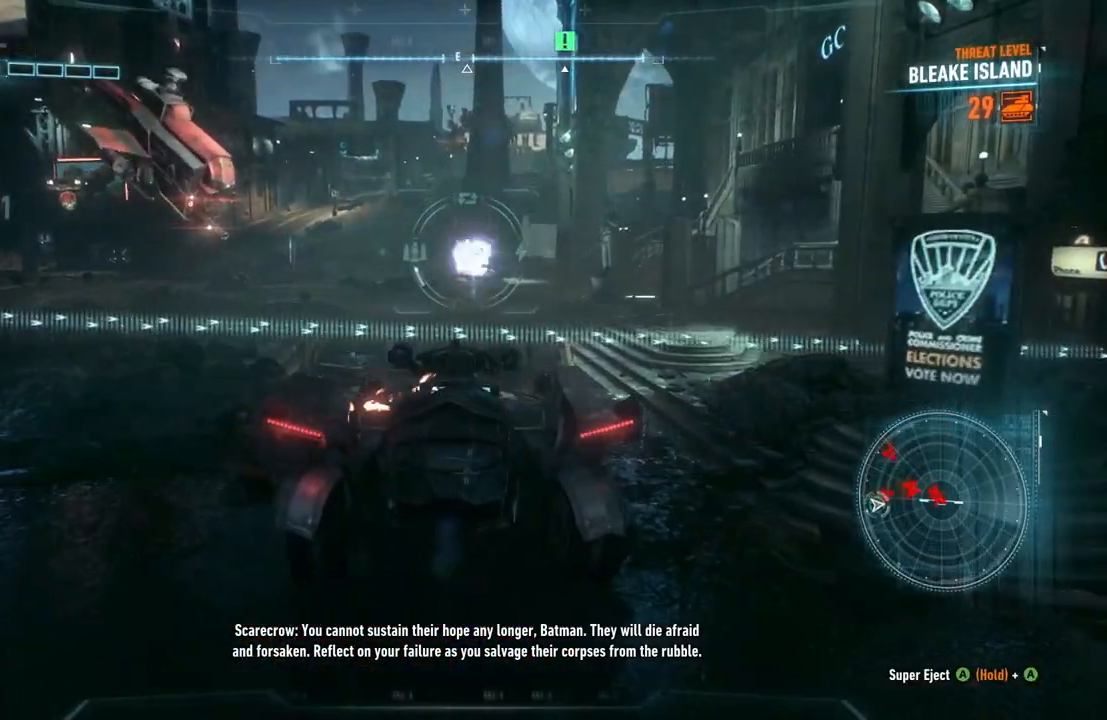
Gameplay with a controller (Xbox layout); each line is a JSON object with the inputs held at the frame after it. "events" lists button and stick changes between this image and that frame as [ms after this image, input, new state], when the widget could be followed in between.
{"buttons": ["L2"], "left_stick": "down", "right_stick": "left", "events": [[217, "right_stick", "up-left"], [483, "right_stick", "left"]]}
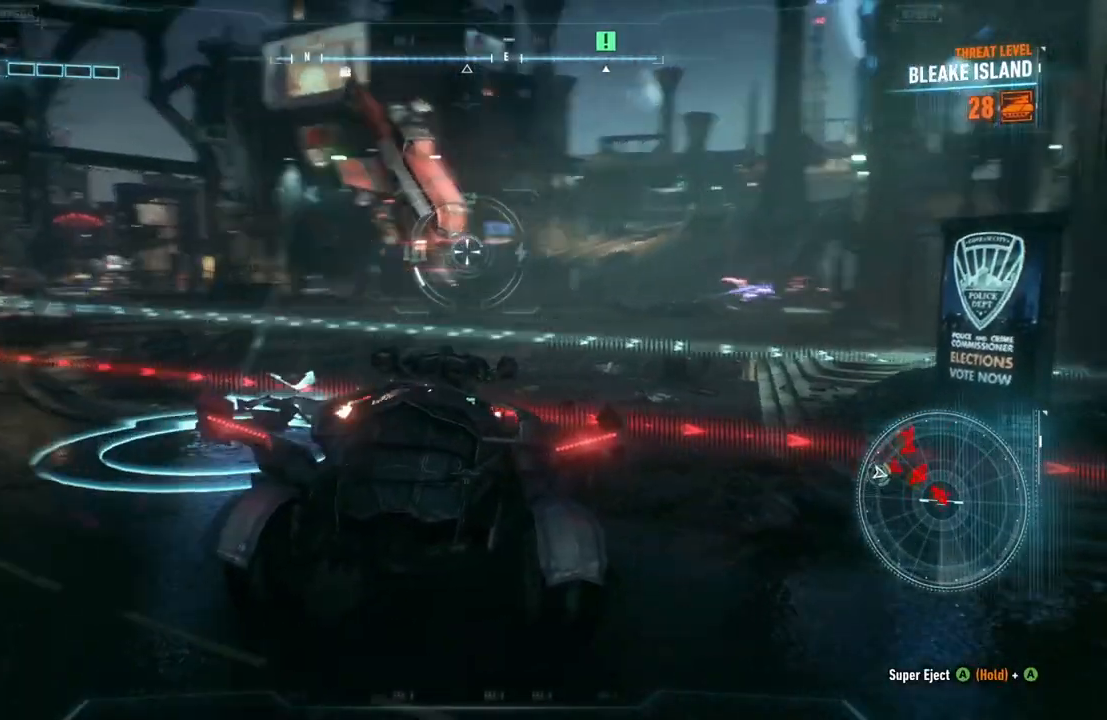
{"buttons": ["L2", "R1"], "left_stick": "down", "right_stick": "up-right", "events": [[100, "right_stick", "up"], [317, "R1", "down"], [400, "right_stick", "up-right"]]}
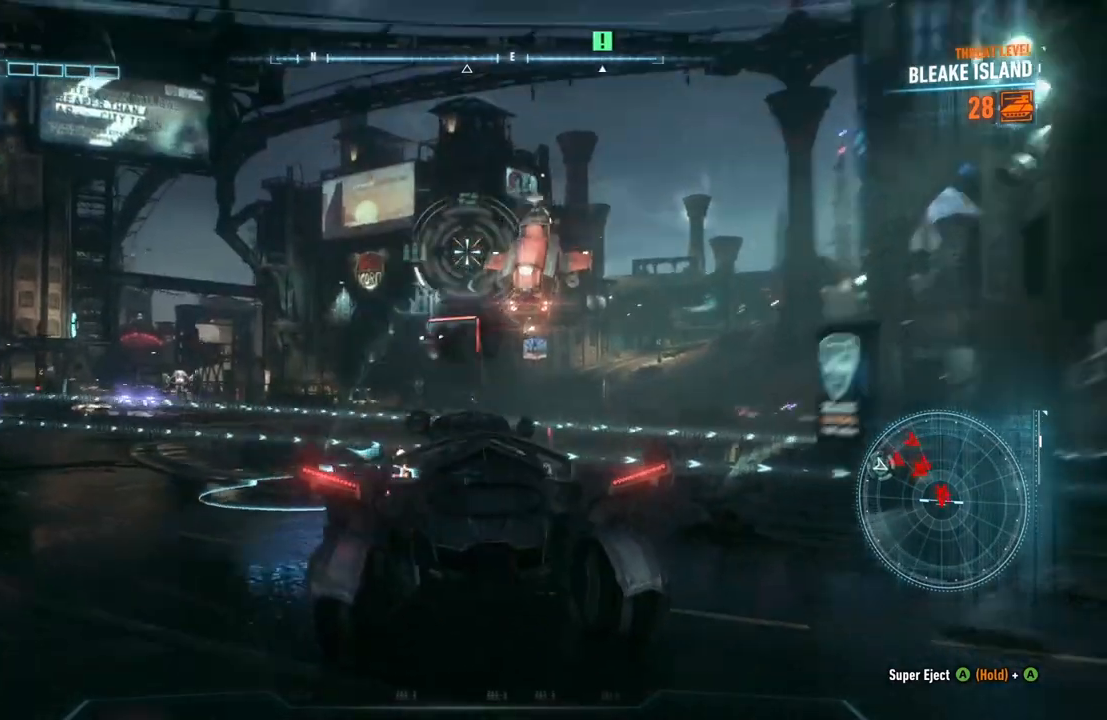
{"buttons": ["L2", "R1"], "left_stick": "down-right", "right_stick": "down"}
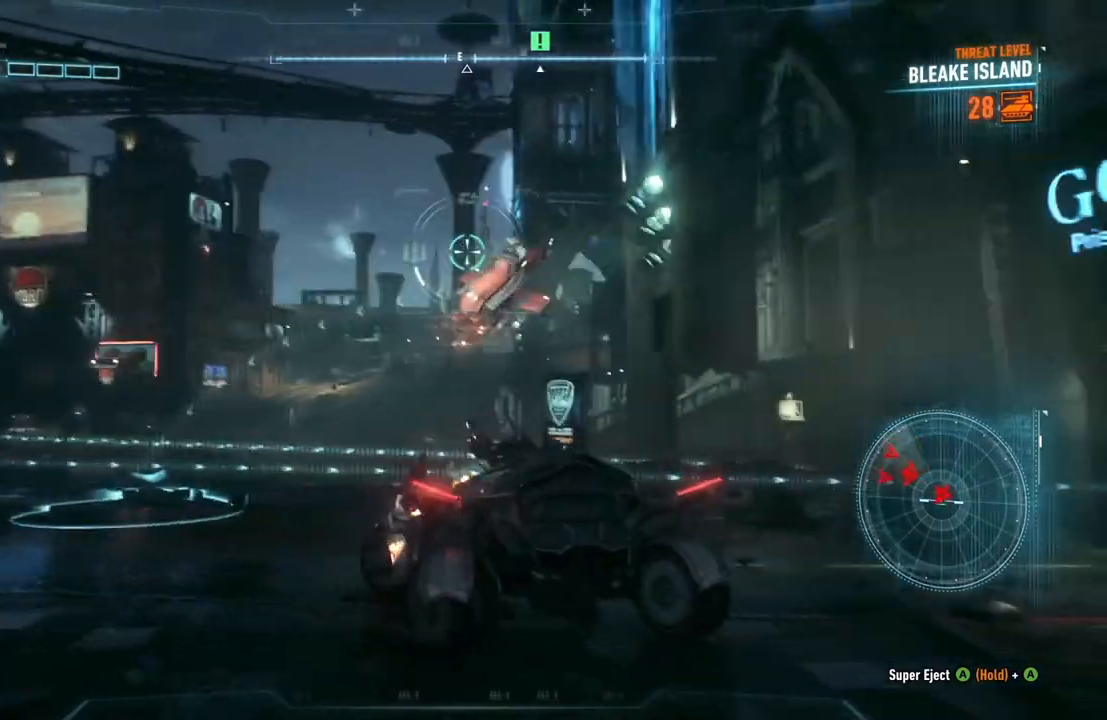
{"buttons": ["L2"], "left_stick": "right", "right_stick": "left", "events": [[167, "right_stick", "down-right"], [267, "left_stick", "right"], [350, "right_stick", "left"], [367, "R1", "up"]]}
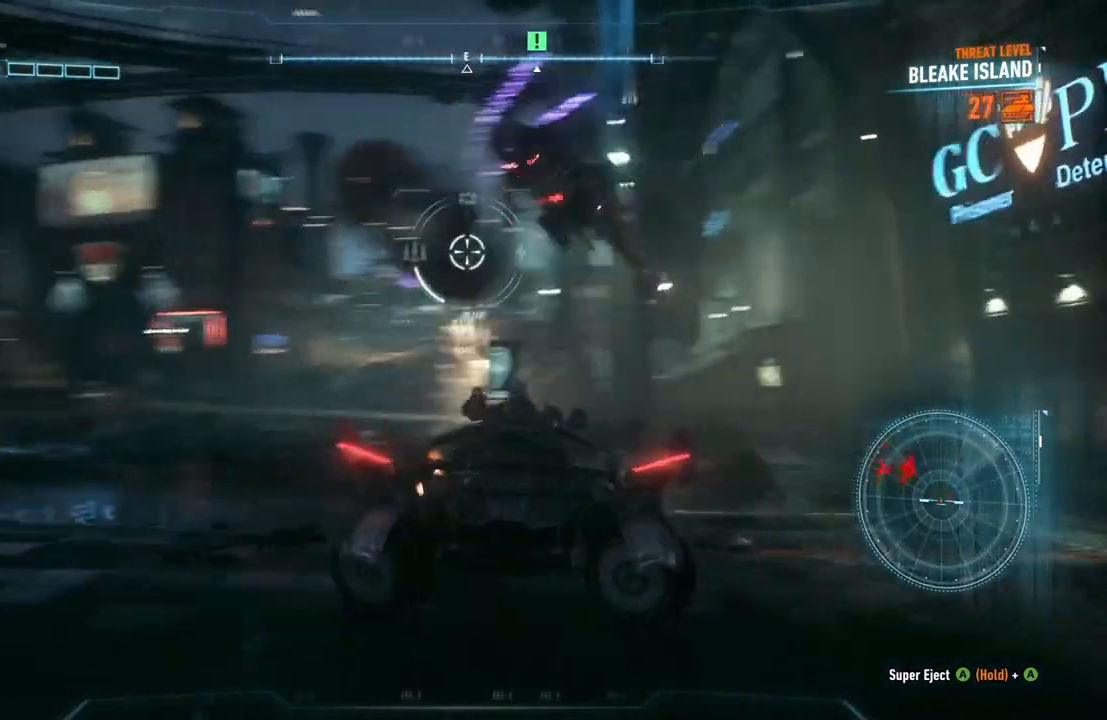
{"buttons": ["L2"], "left_stick": "up", "right_stick": "center", "events": [[117, "left_stick", "up-left"], [150, "right_stick", "down-left"], [383, "left_stick", "up"], [383, "right_stick", "center"]]}
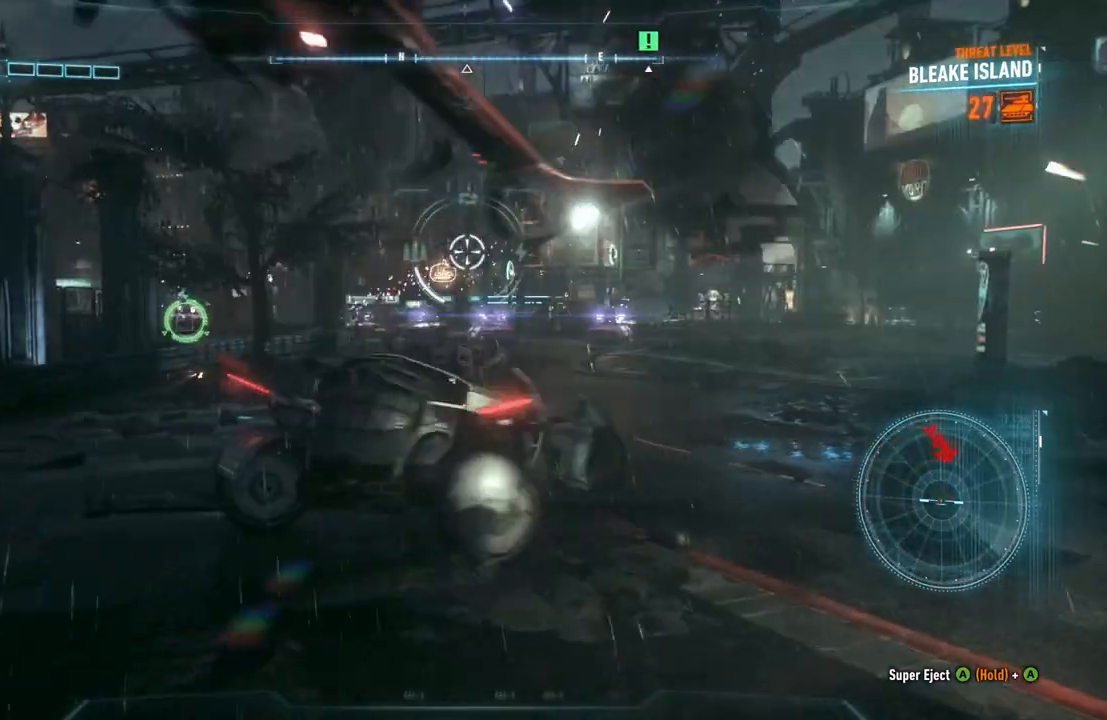
{"buttons": ["L2"], "left_stick": "up-right", "right_stick": "center", "events": [[100, "right_stick", "down-right"], [200, "right_stick", "down"], [350, "right_stick", "center"], [400, "left_stick", "up-right"]]}
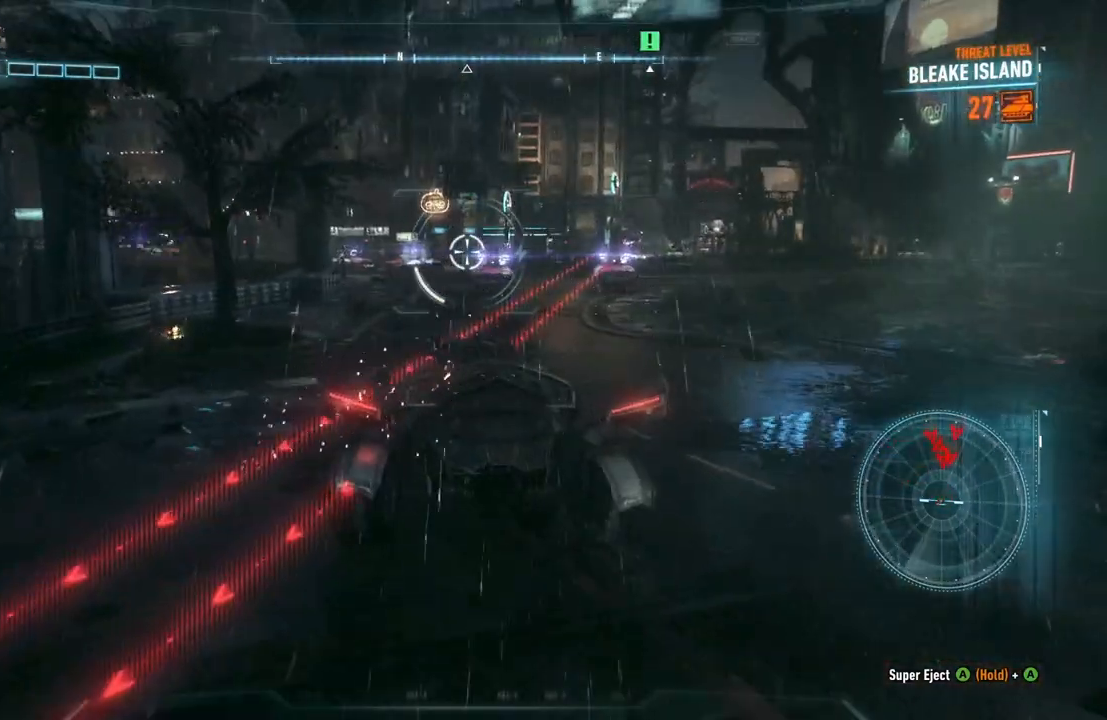
{"buttons": ["L2", "R2"], "left_stick": "down", "right_stick": "center", "events": [[300, "left_stick", "down-right"], [383, "left_stick", "down"], [400, "R2", "down"]]}
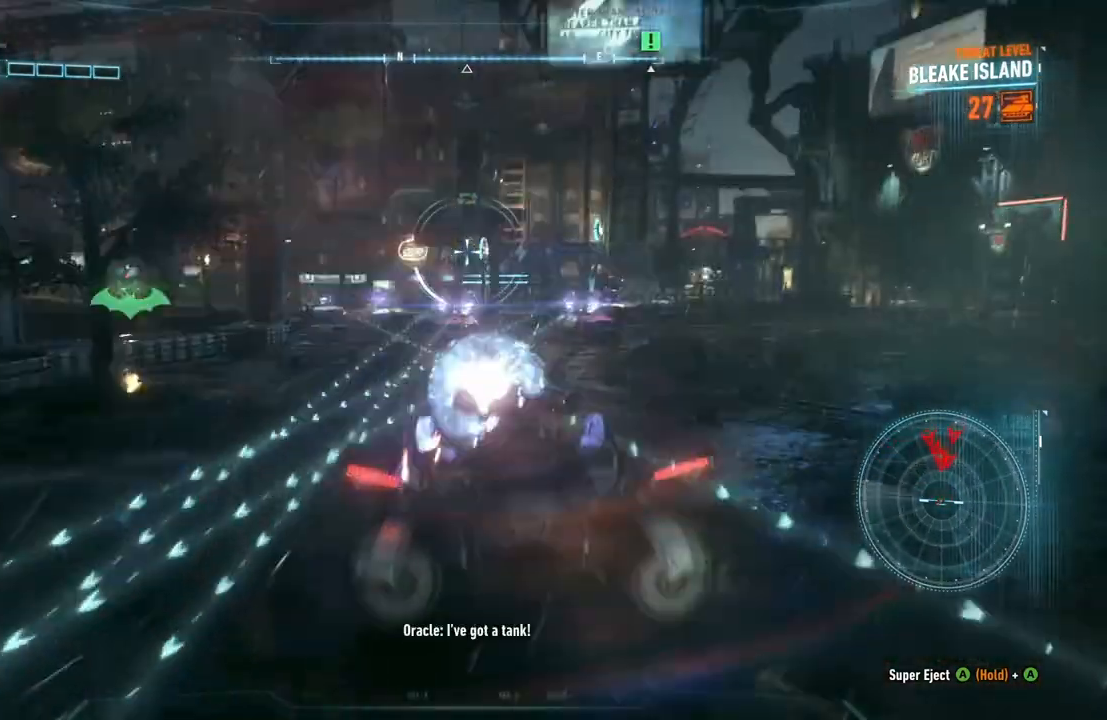
{"buttons": ["L2"], "left_stick": "up-left", "right_stick": "center", "events": [[50, "R2", "up"], [83, "left_stick", "down-right"], [183, "right_stick", "left"], [200, "left_stick", "right"], [317, "left_stick", "up-right"], [483, "left_stick", "up-left"], [483, "right_stick", "center"]]}
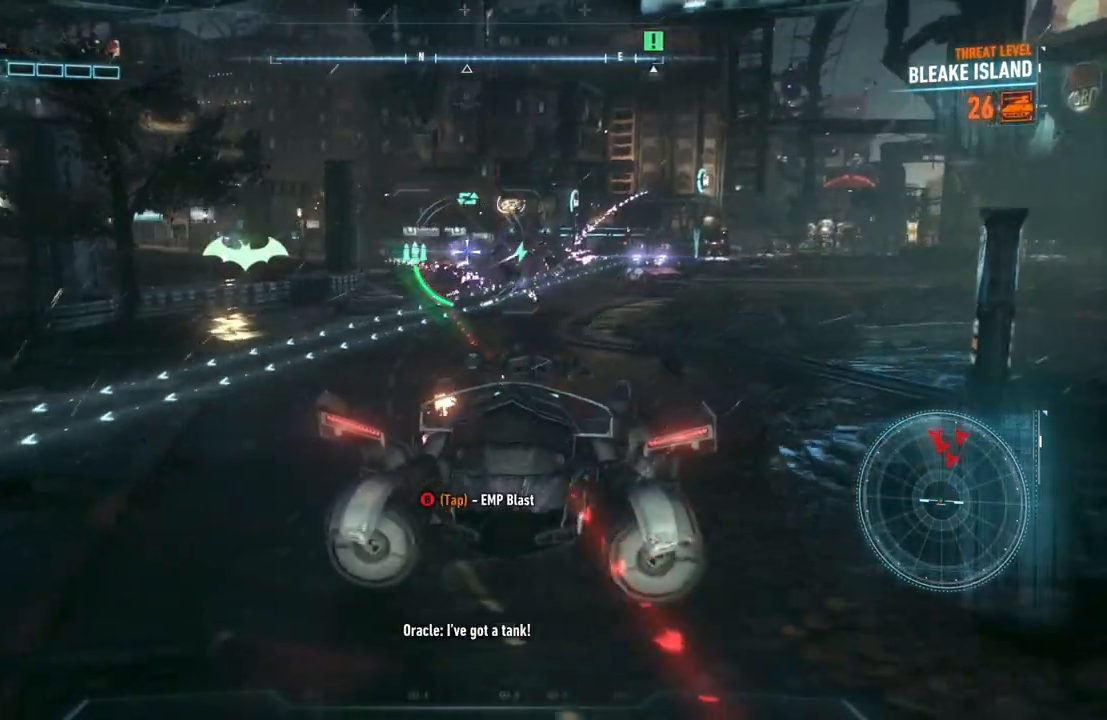
{"buttons": ["L2"], "left_stick": "up-right", "right_stick": "center", "events": [[167, "left_stick", "up-right"]]}
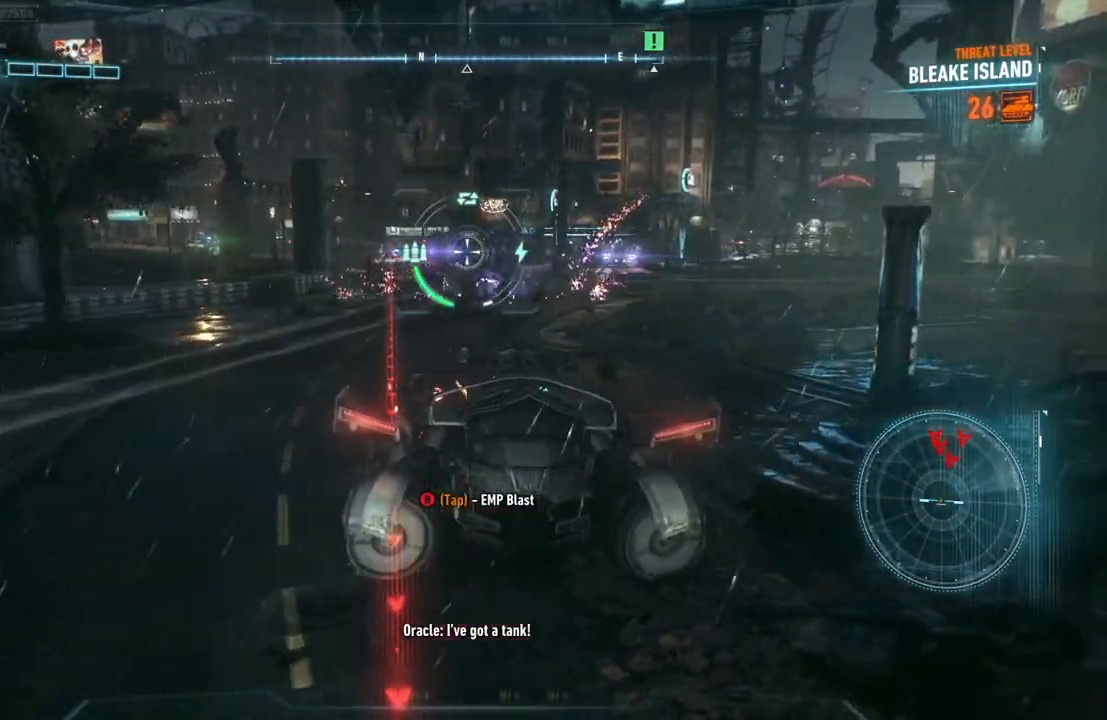
{"buttons": ["L2"], "left_stick": "up", "right_stick": "down-right", "events": [[217, "right_stick", "down-right"], [267, "left_stick", "up"]]}
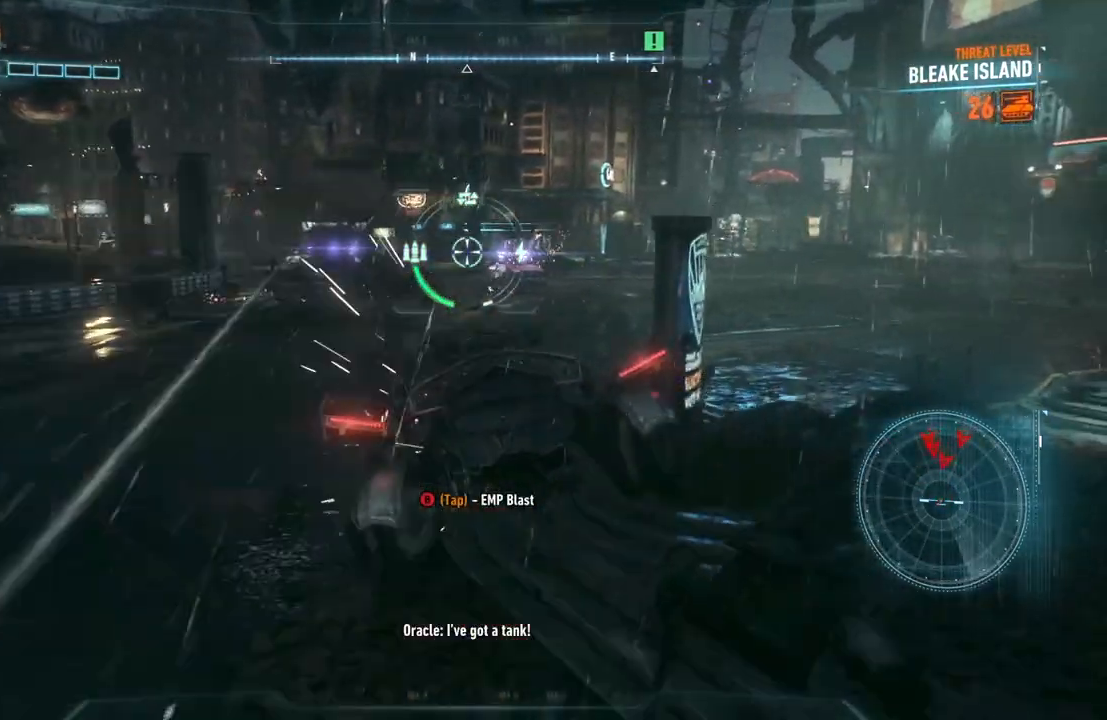
{"buttons": ["L2", "R2"], "left_stick": "up", "right_stick": "center", "events": [[333, "right_stick", "center"], [400, "R2", "down"]]}
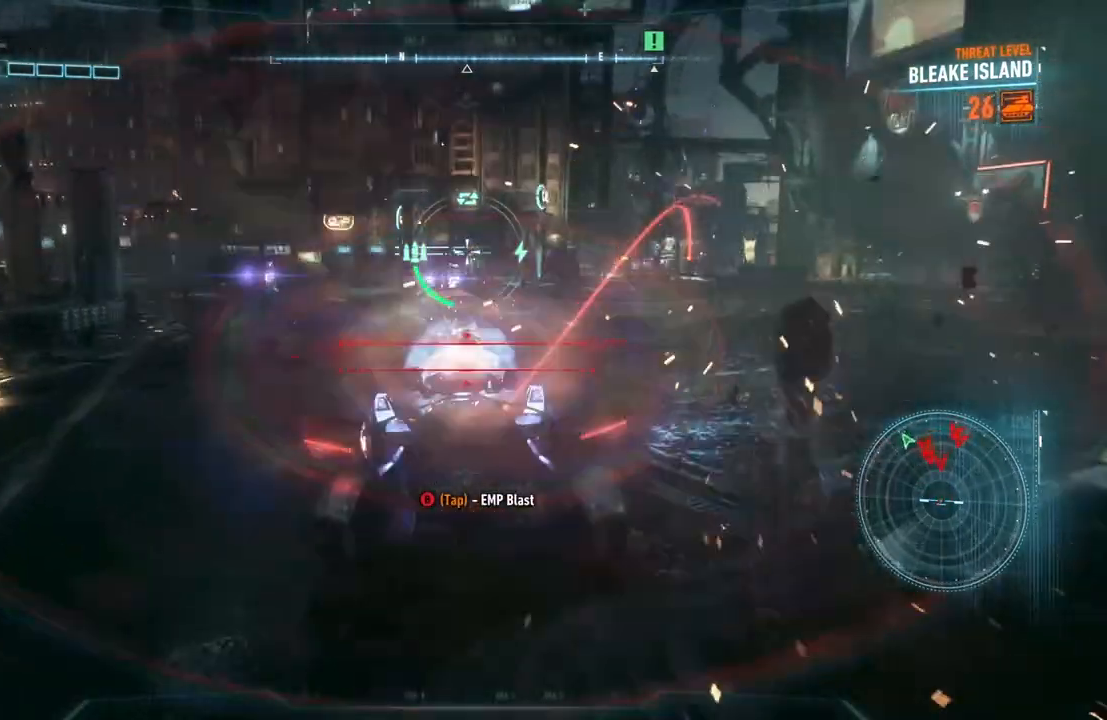
{"buttons": ["L2"], "left_stick": "right", "right_stick": "center", "events": [[50, "R2", "up"], [167, "right_stick", "left"], [183, "left_stick", "up-right"], [400, "right_stick", "center"], [433, "left_stick", "right"]]}
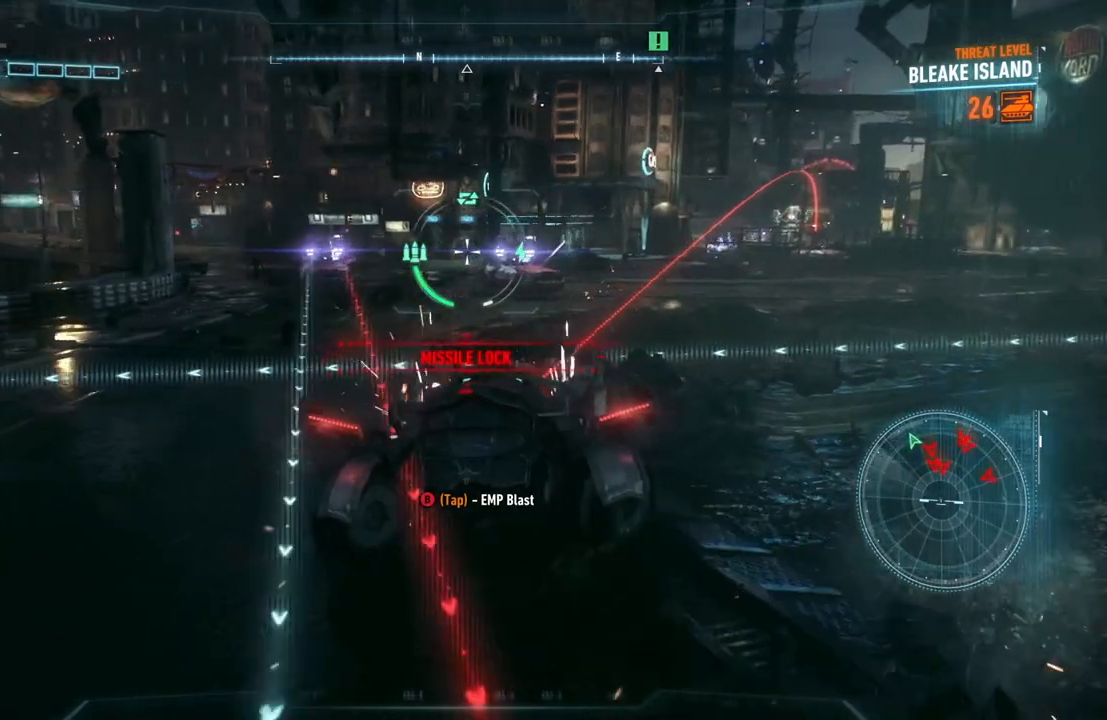
{"buttons": ["L2"], "left_stick": "down-right", "right_stick": "center", "events": [[167, "left_stick", "down-right"]]}
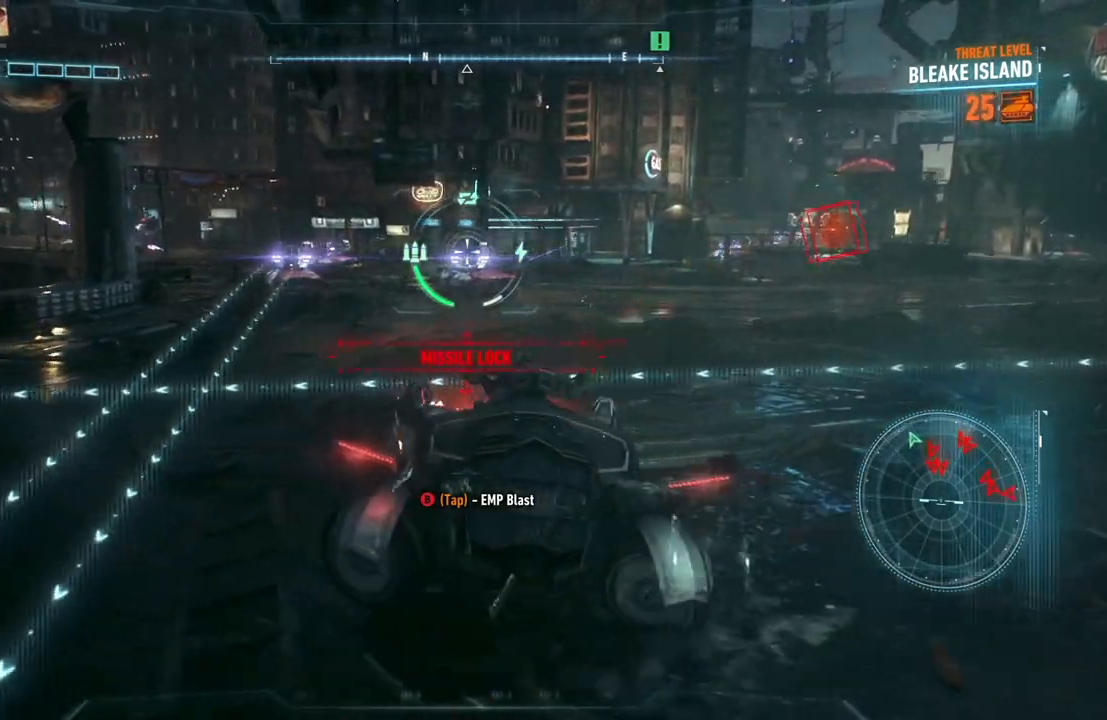
{"buttons": ["L2"], "left_stick": "down-right", "right_stick": "center", "events": [[267, "R2", "down"], [450, "R2", "up"]]}
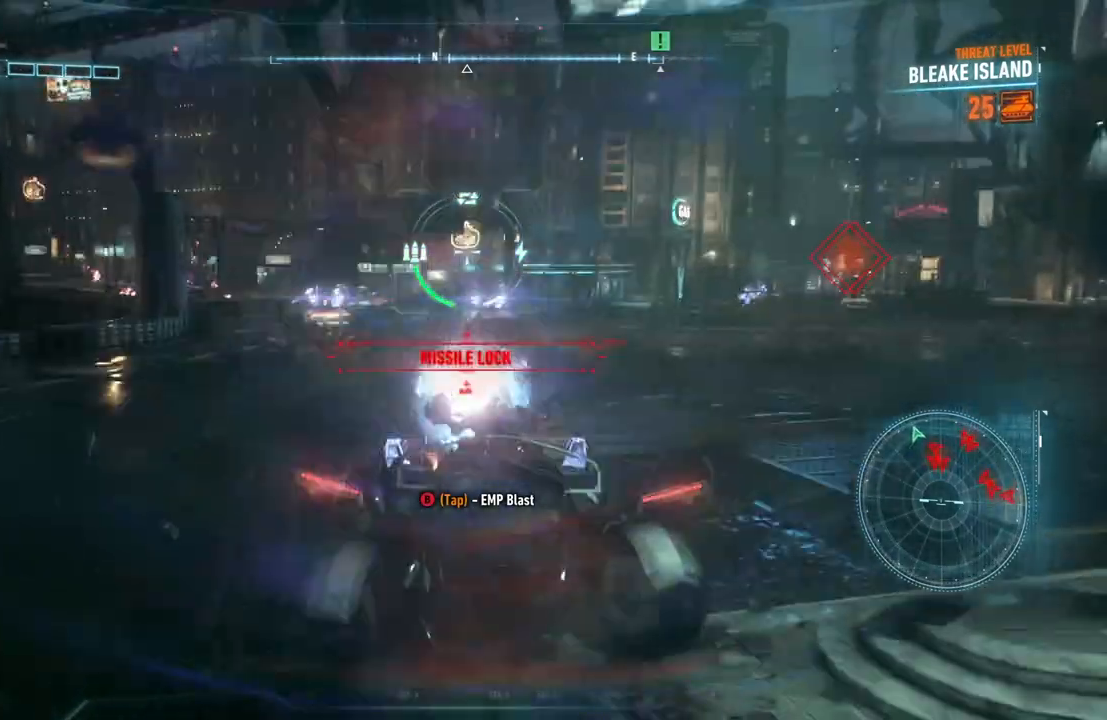
{"buttons": ["L2"], "left_stick": "right", "right_stick": "up-right", "events": [[67, "left_stick", "right"], [133, "R2", "down"], [283, "R2", "up"], [317, "right_stick", "up-right"]]}
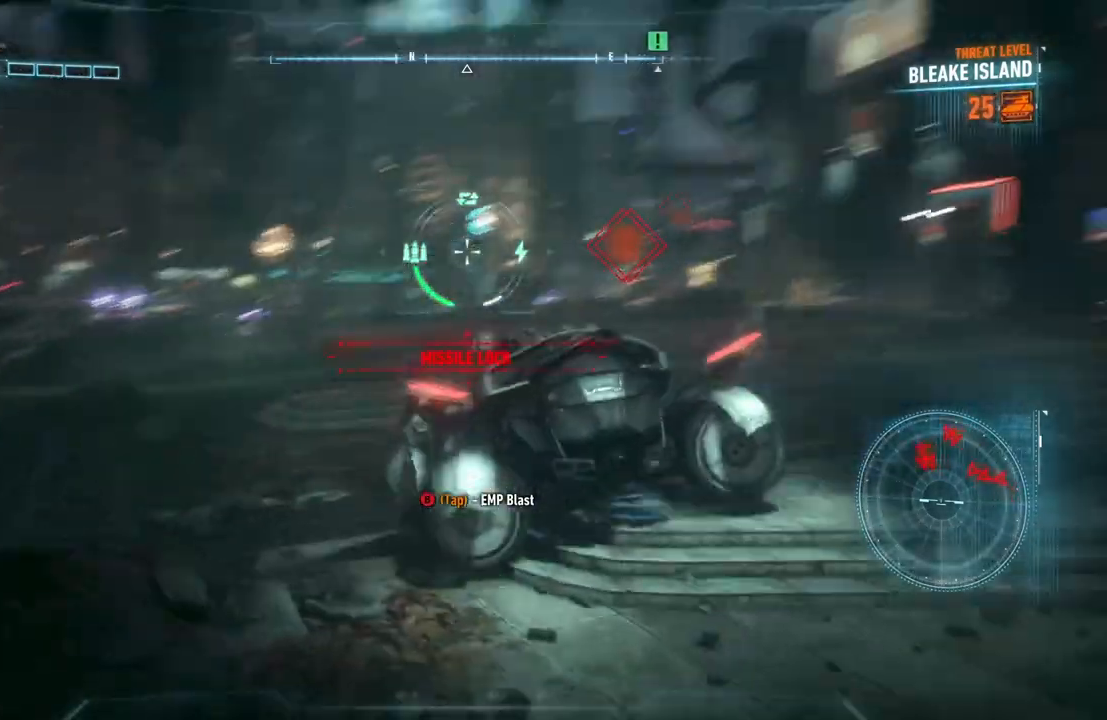
{"buttons": ["L2", "R1"], "left_stick": "up-left", "right_stick": "down", "events": [[33, "R1", "down"], [67, "left_stick", "up"], [67, "right_stick", "center"], [233, "right_stick", "right"], [383, "right_stick", "down"], [500, "left_stick", "up-left"]]}
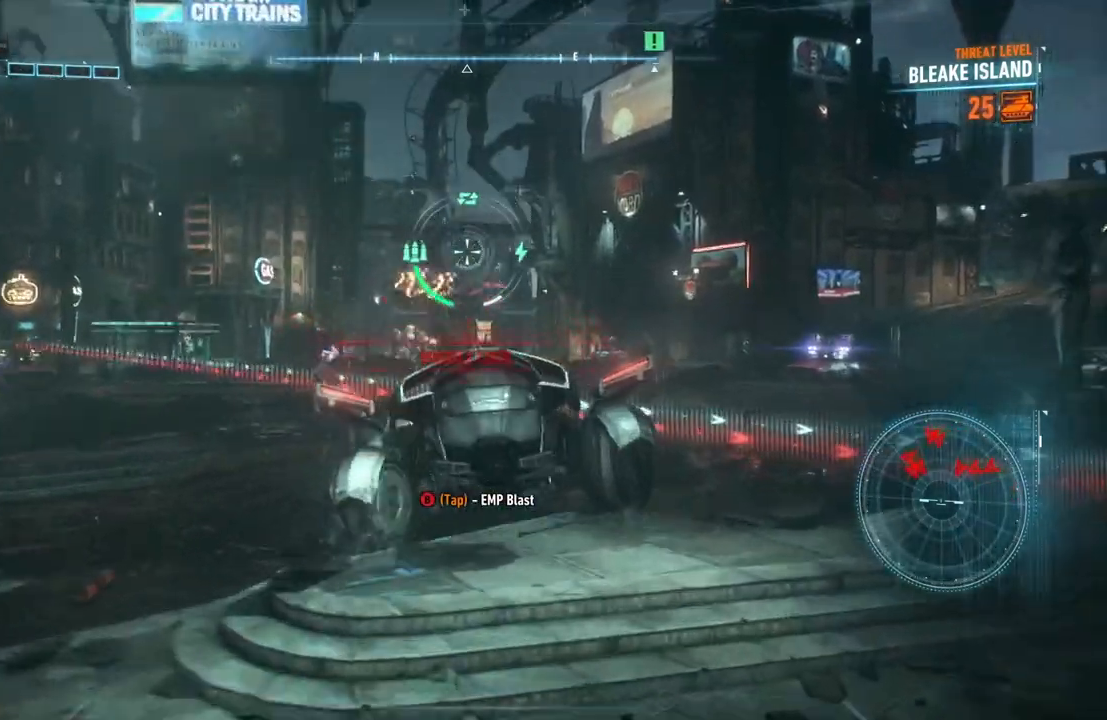
{"buttons": ["L2"], "left_stick": "up", "right_stick": "center", "events": [[17, "right_stick", "down-left"], [117, "right_stick", "center"], [217, "R1", "up"], [250, "right_stick", "right"], [333, "right_stick", "down-right"], [467, "left_stick", "up"], [483, "right_stick", "center"]]}
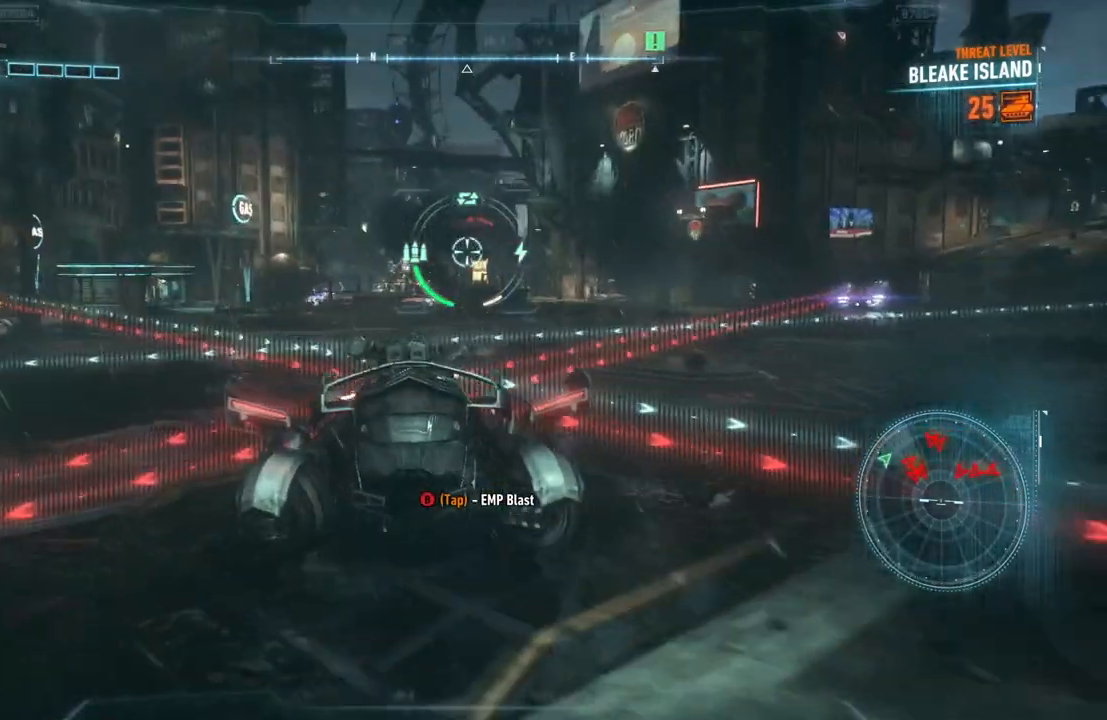
{"buttons": ["A", "L2"], "left_stick": "up", "right_stick": "center", "events": [[350, "A", "down"]]}
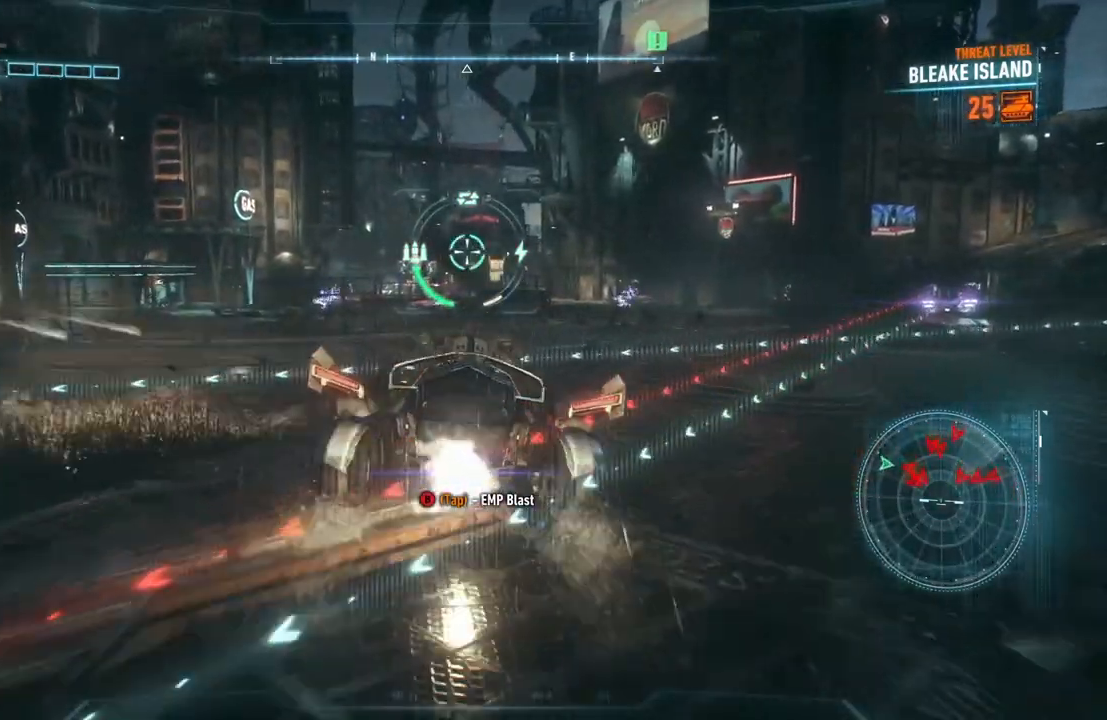
{"buttons": ["A", "L2"], "left_stick": "up", "right_stick": "center", "events": [[217, "A", "up"], [417, "A", "down"]]}
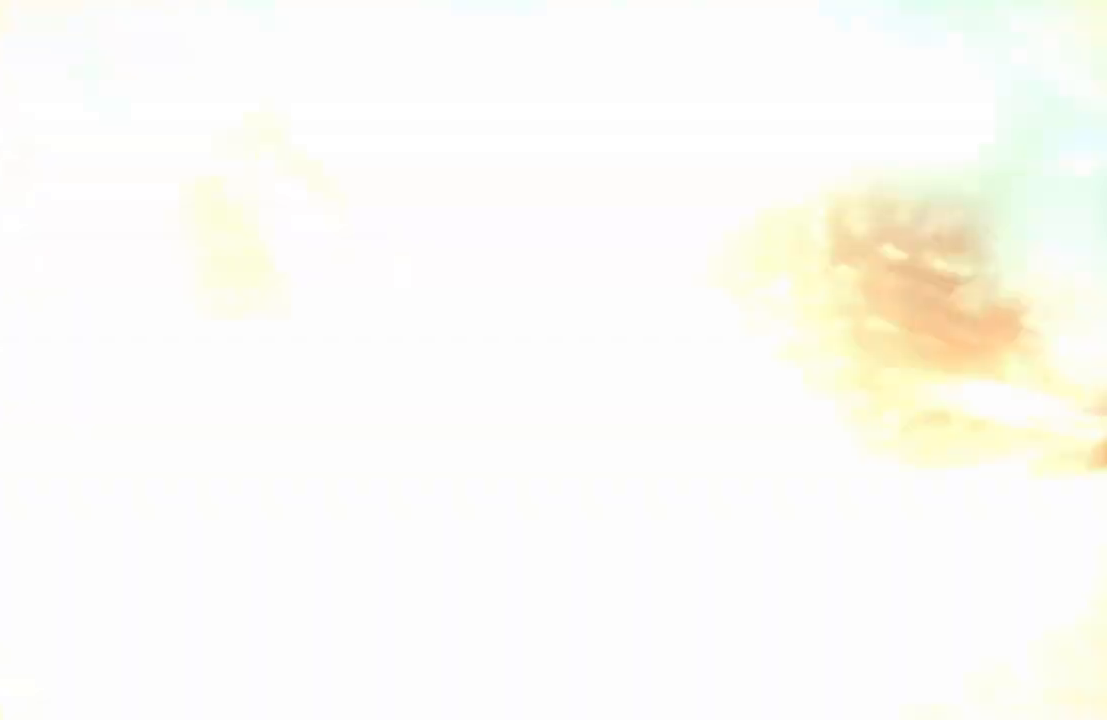
{"buttons": ["L2"], "left_stick": "up", "right_stick": "center", "events": [[50, "A", "up"]]}
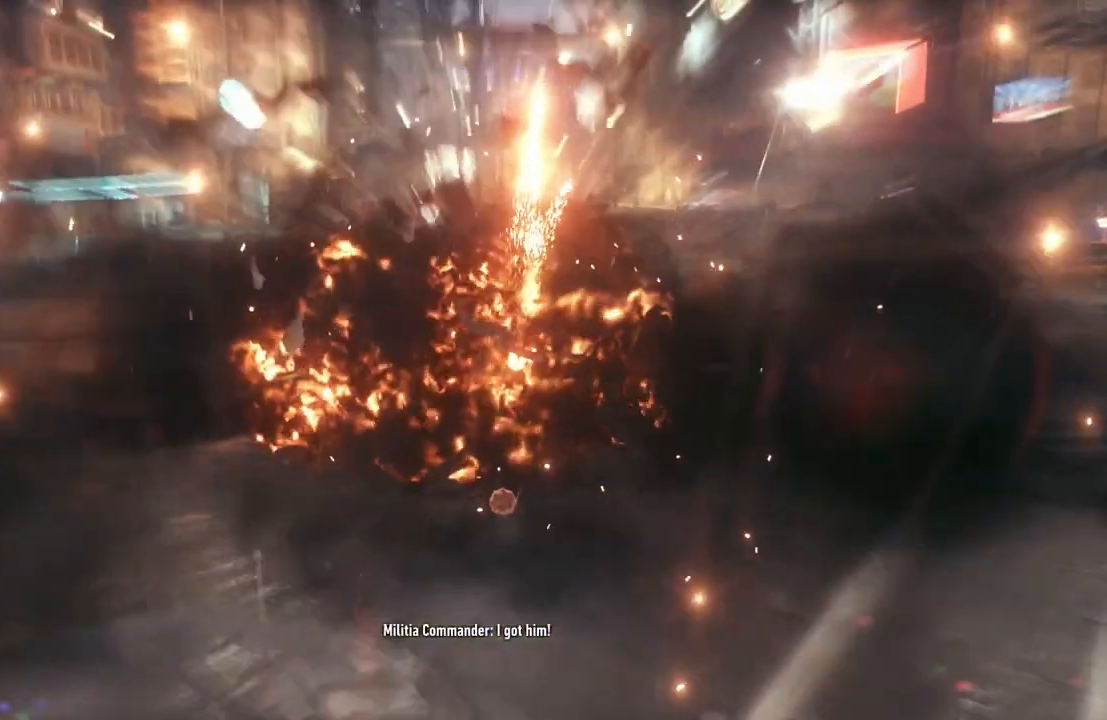
{"buttons": [], "left_stick": "center", "right_stick": "center", "events": [[150, "L2", "up"], [183, "left_stick", "center"]]}
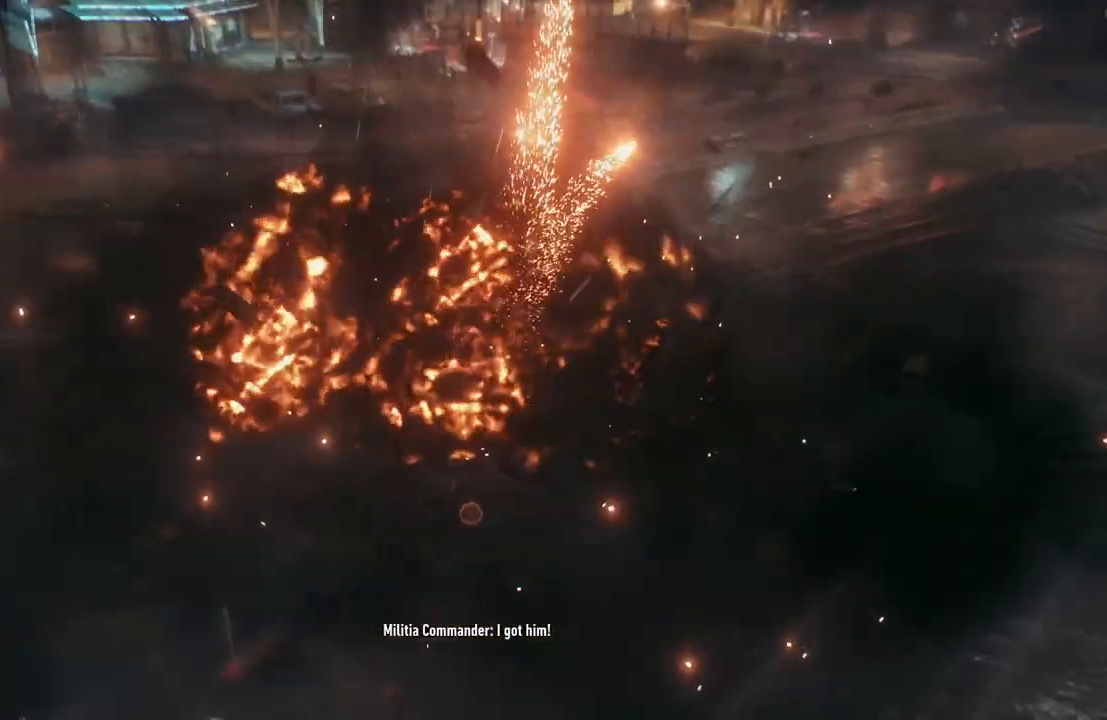
{"buttons": [], "left_stick": "center", "right_stick": "center", "events": []}
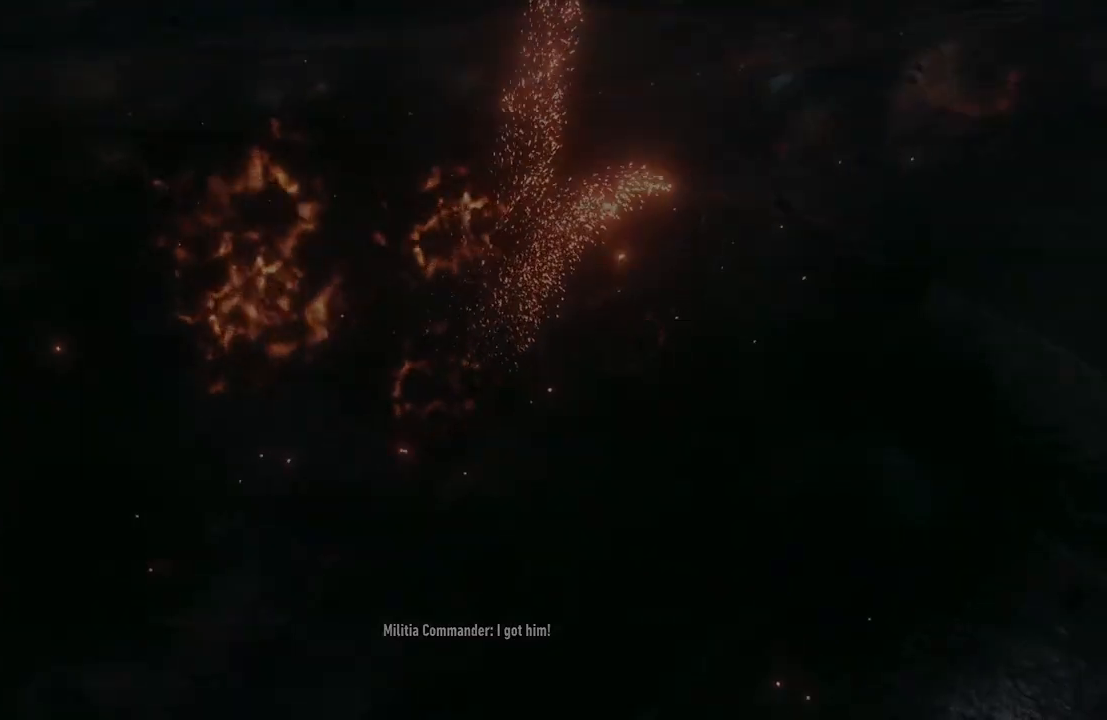
{"buttons": [], "left_stick": "center", "right_stick": "center", "events": []}
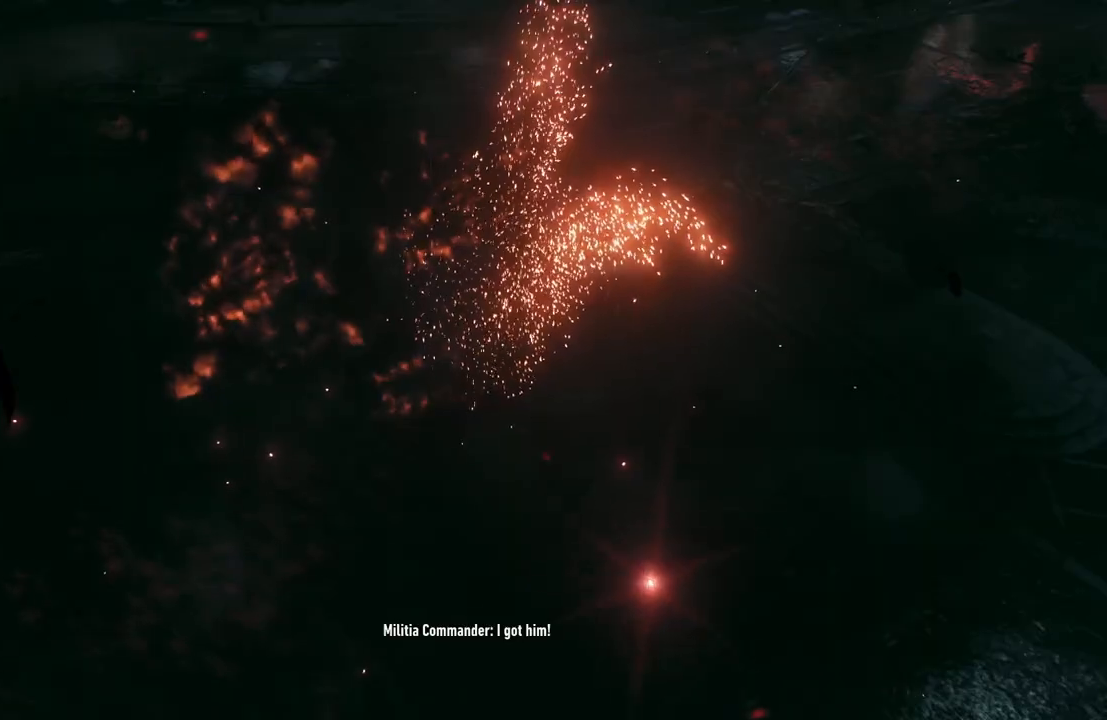
{"buttons": [], "left_stick": "center", "right_stick": "center", "events": []}
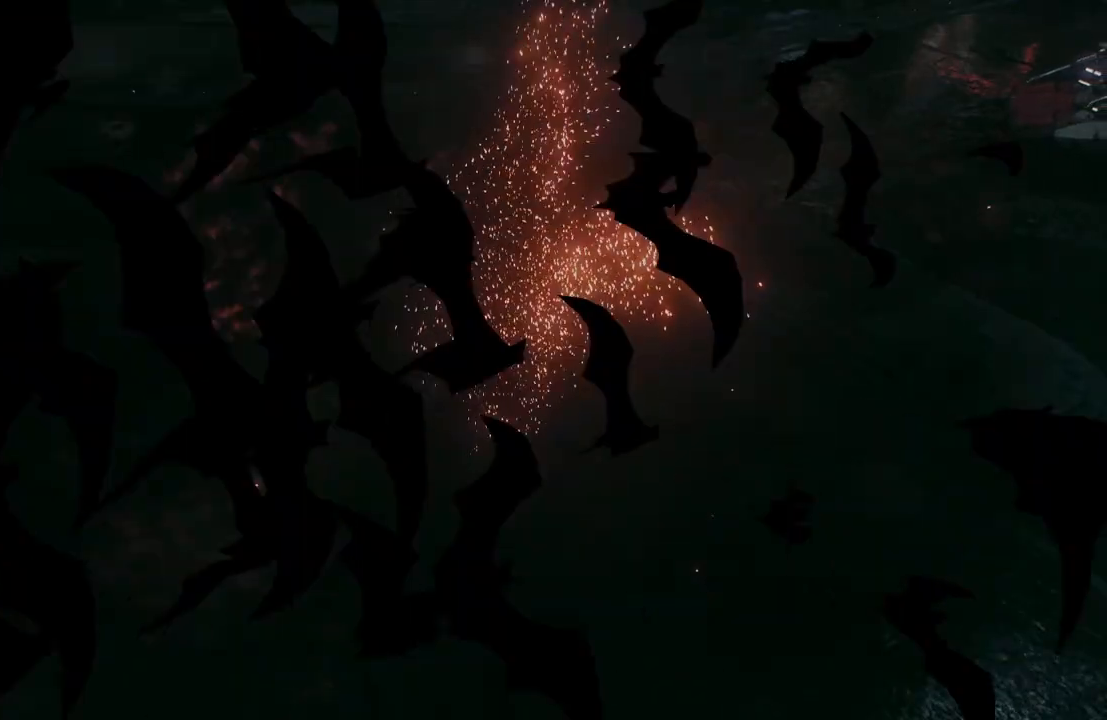
{"buttons": [], "left_stick": "center", "right_stick": "center", "events": []}
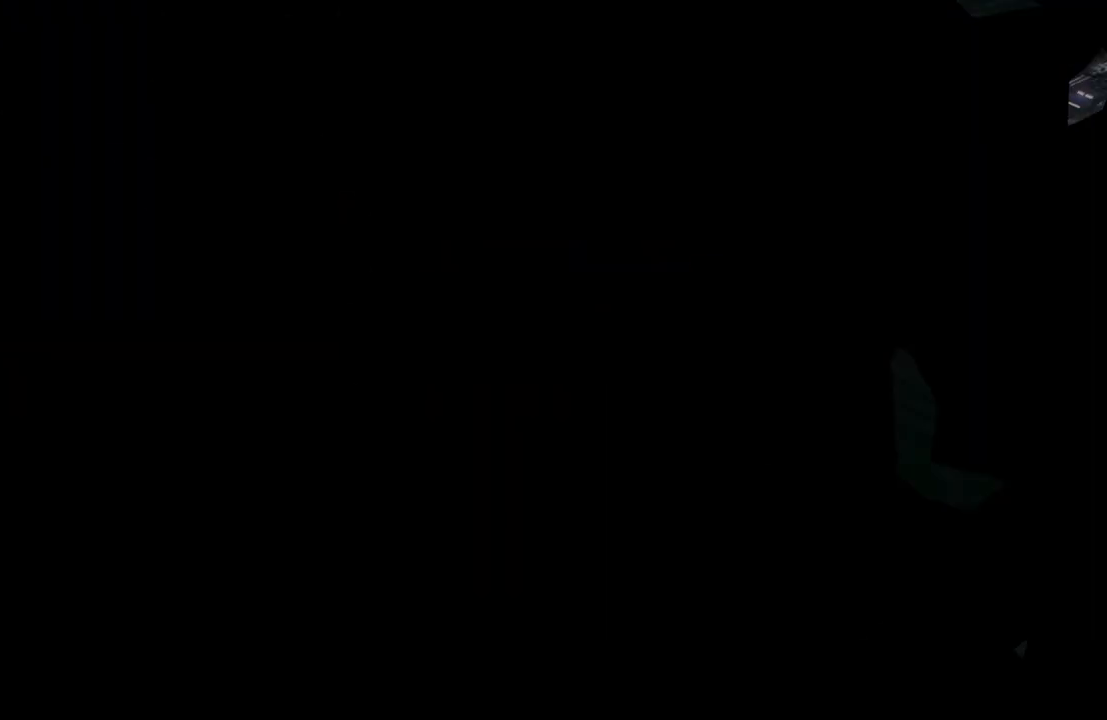
{"buttons": [], "left_stick": "center", "right_stick": "center", "events": []}
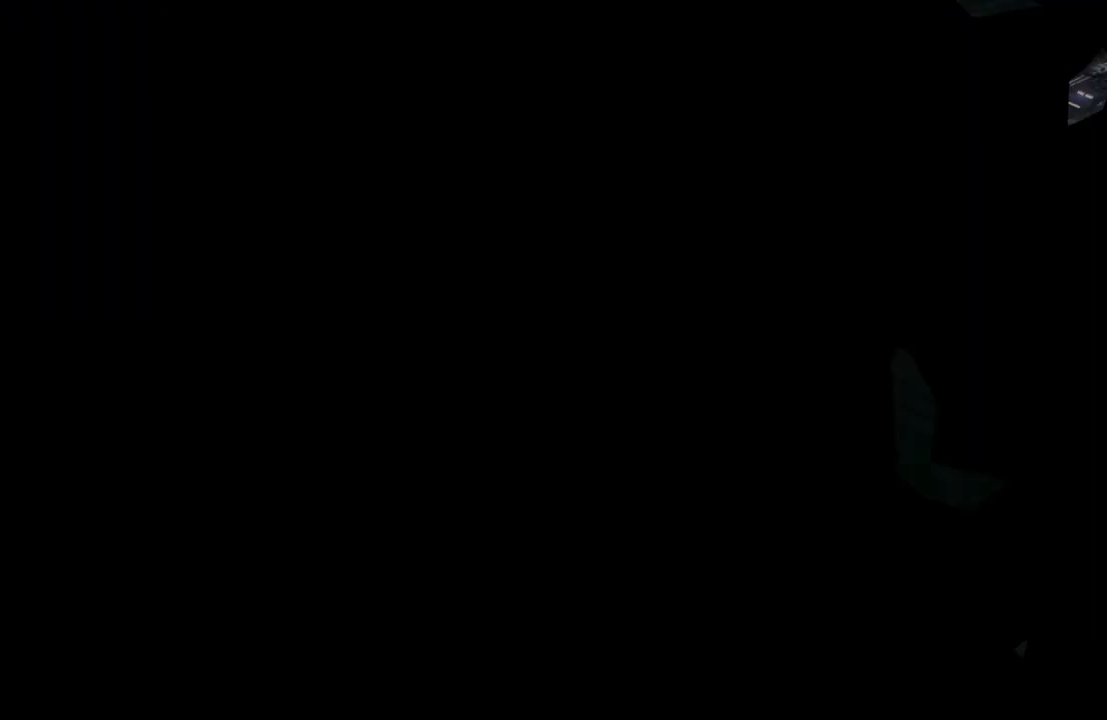
{"buttons": [], "left_stick": "center", "right_stick": "center", "events": []}
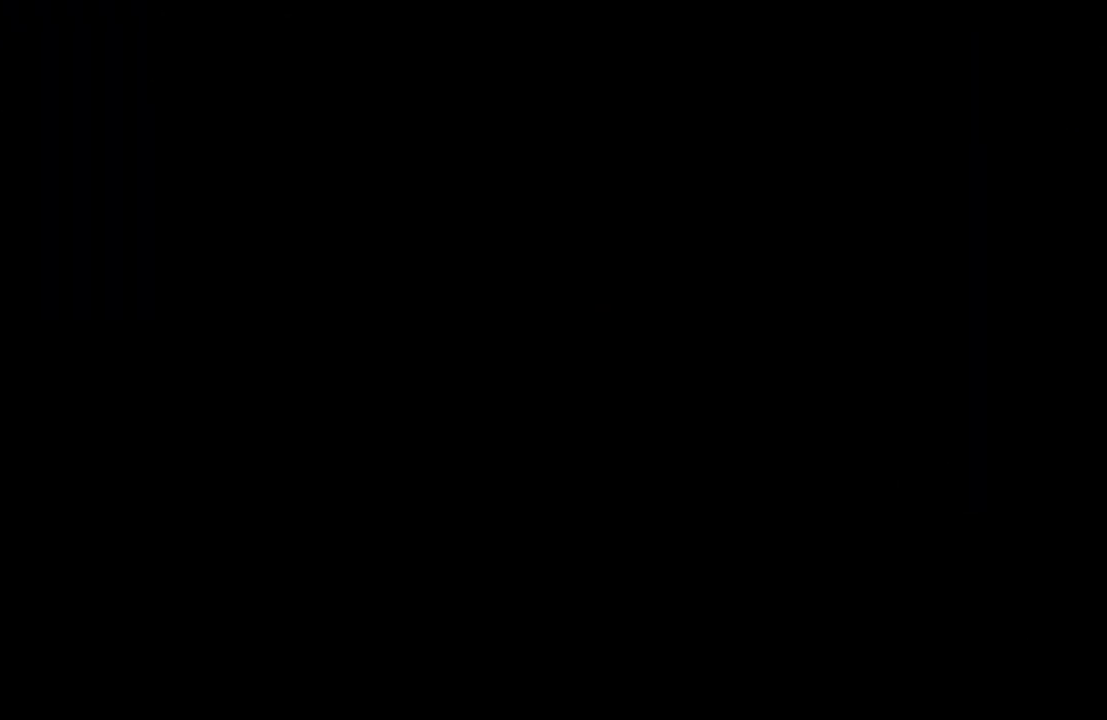
{"buttons": [], "left_stick": "center", "right_stick": "center", "events": []}
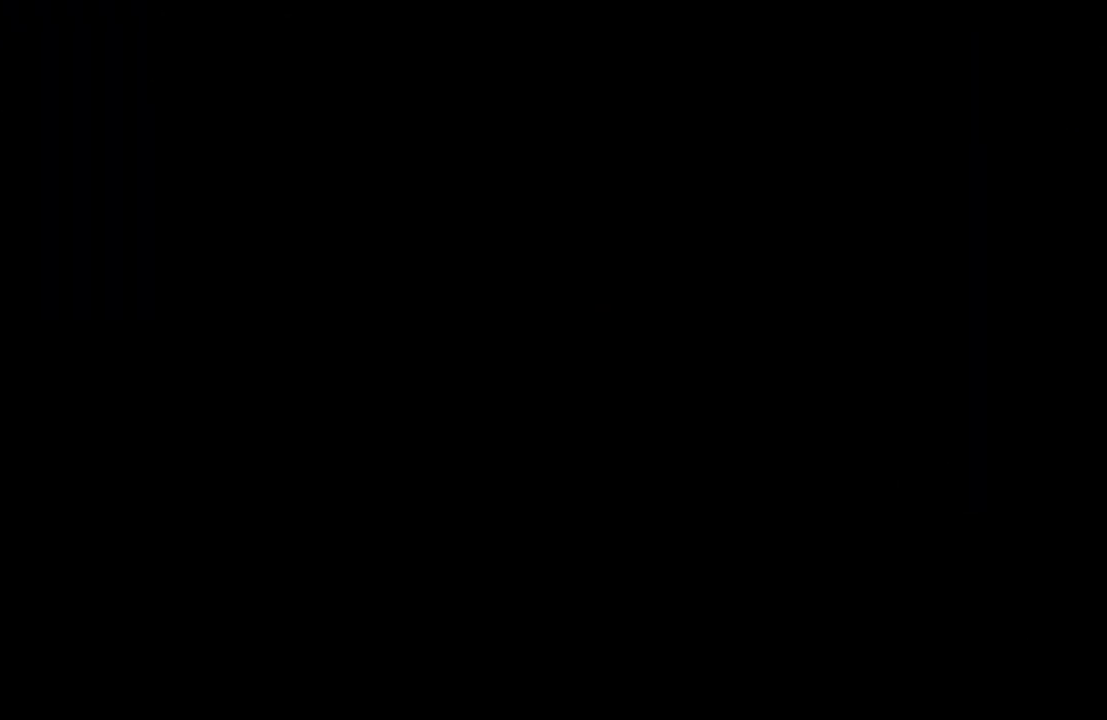
{"buttons": [], "left_stick": "center", "right_stick": "center", "events": []}
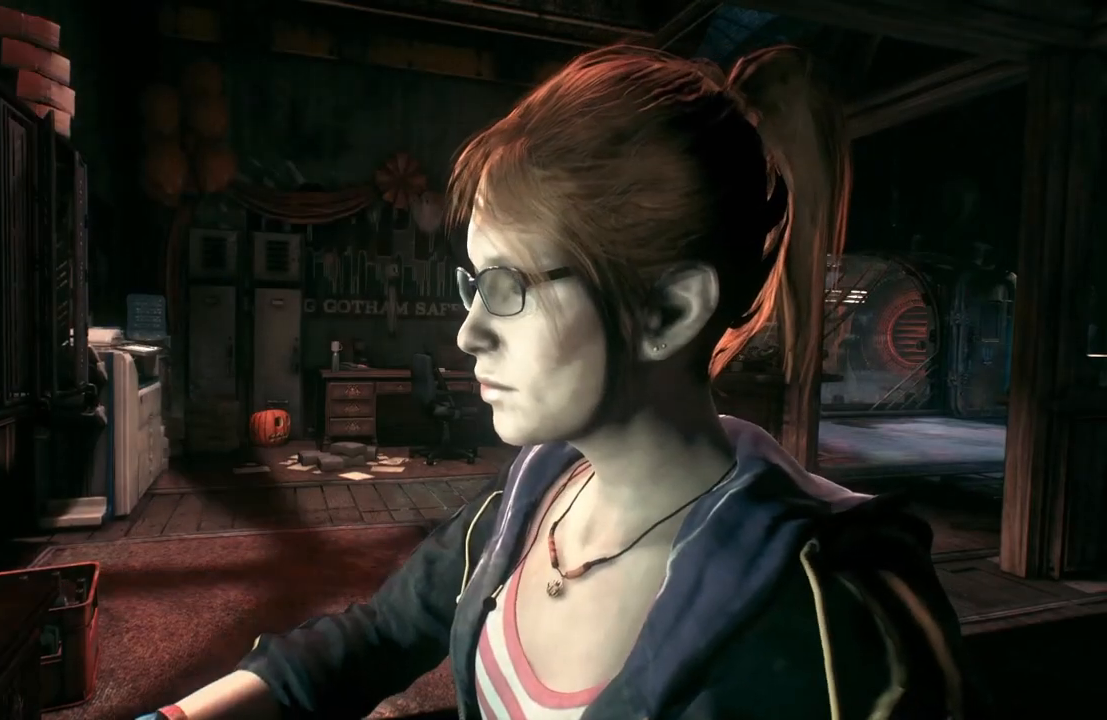
{"buttons": [], "left_stick": "center", "right_stick": "center", "events": []}
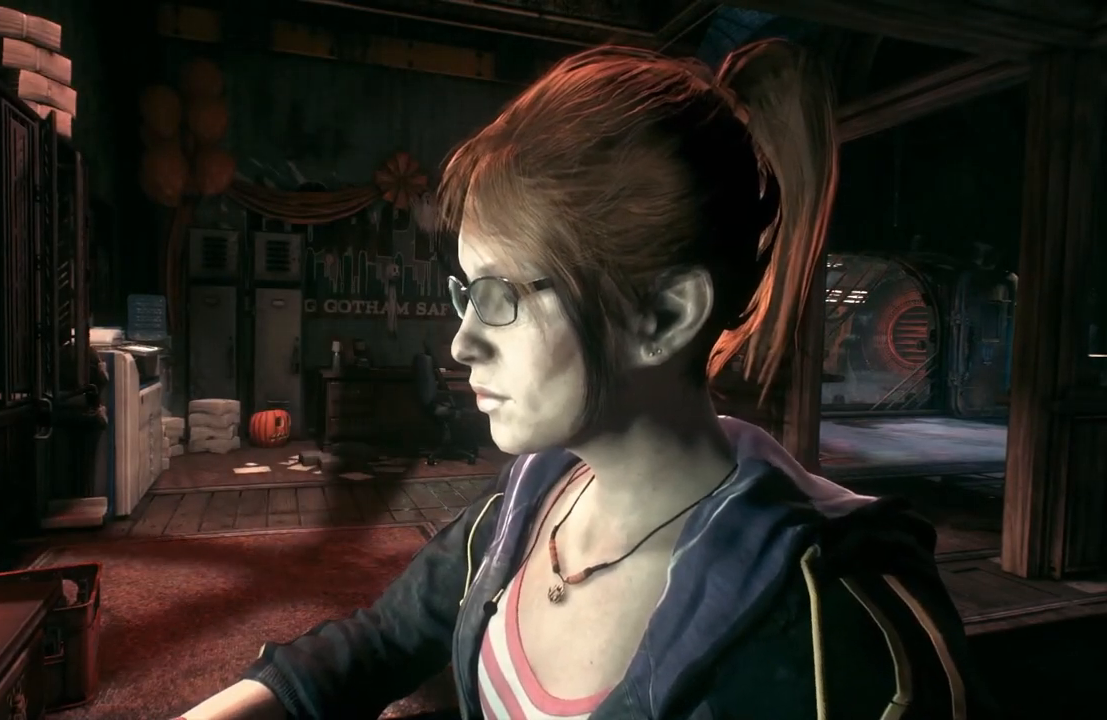
{"buttons": [], "left_stick": "center", "right_stick": "center", "events": [[250, "B", "down"], [483, "B", "up"]]}